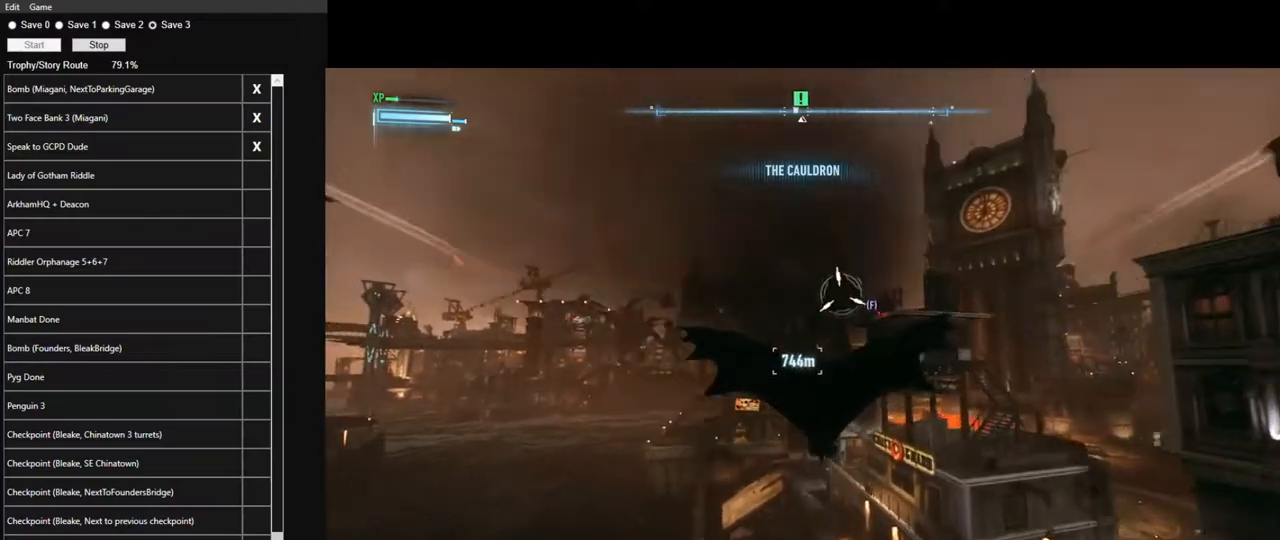
Gameplay with keyboard and mouse; each line is a JSON object with the keys and mouse buttons held at the frame after it. "events" lists presses ("down") and releases ("up") of "1", "2", "3", "4", "5", "a", "alt", "c", "caps_lock", "ctrl", "d", "e", "f", "g", "q", "r", "s", "shift", "space", "t", "tab", "v", "w", "x", "z", "mouse_left", "mouse_wheel" and "mouse_right" between this image and that frame as [ms after this image, input, new state], when the widget could be followed in between. "mouse_left", "mouse_wheel", "mouse_right" = the "left", "wheel", "right" buttons of the "mouse" list. No other keys are recorded. "wheel" means that the mouse wheel is clicked or scrolled. "mouse_move" is the direction in which the mouse moves at that frame (one of eight, or "still"), when it could be read.
{"keys": ["space"], "mouse": [], "mouse_move": "still", "events": []}
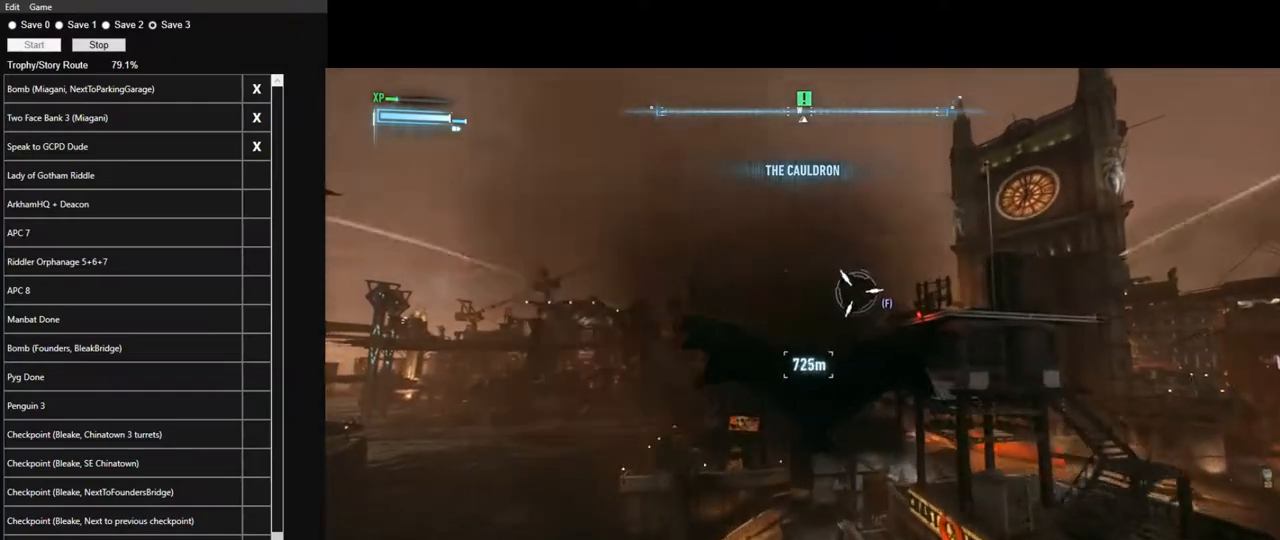
{"keys": ["space"], "mouse": [], "mouse_move": "still", "events": []}
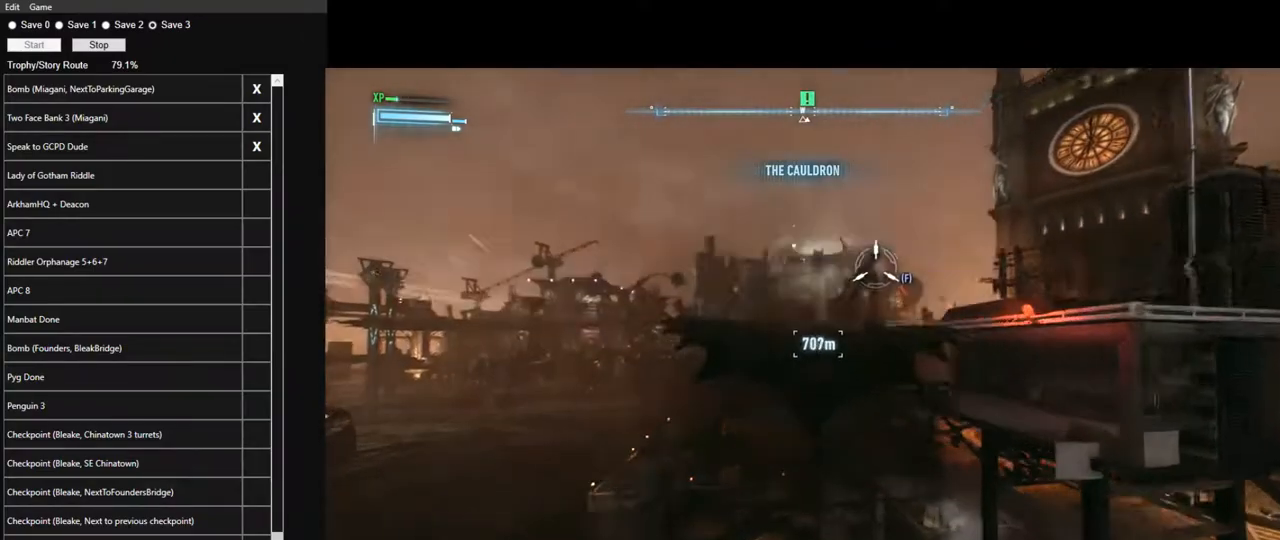
{"keys": ["space"], "mouse": [], "mouse_move": "still", "events": []}
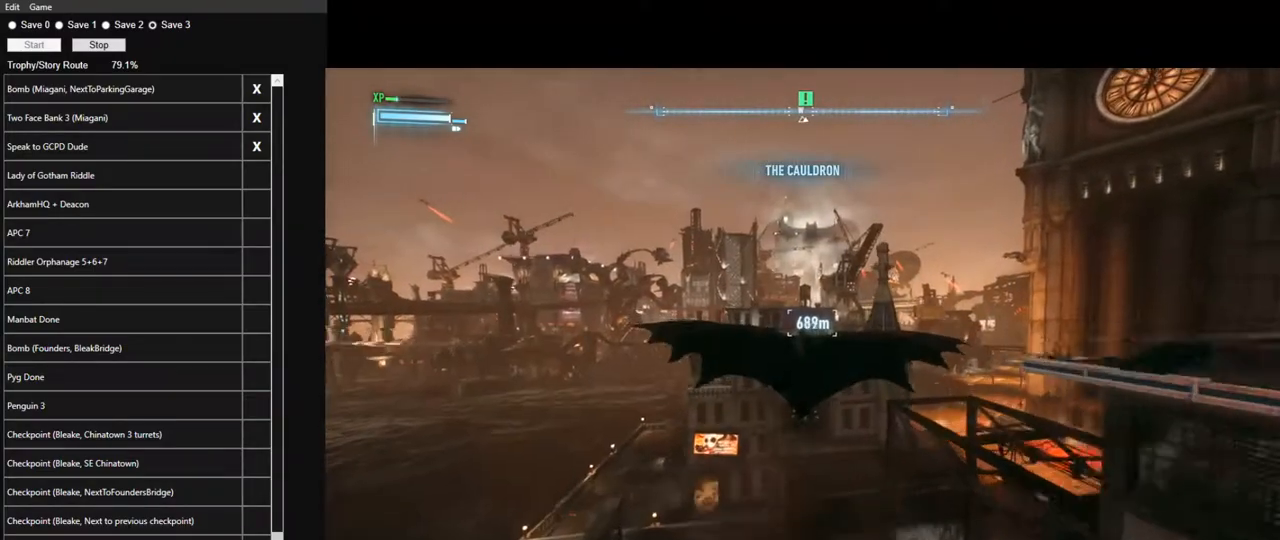
{"keys": ["space"], "mouse": [], "mouse_move": "still", "events": []}
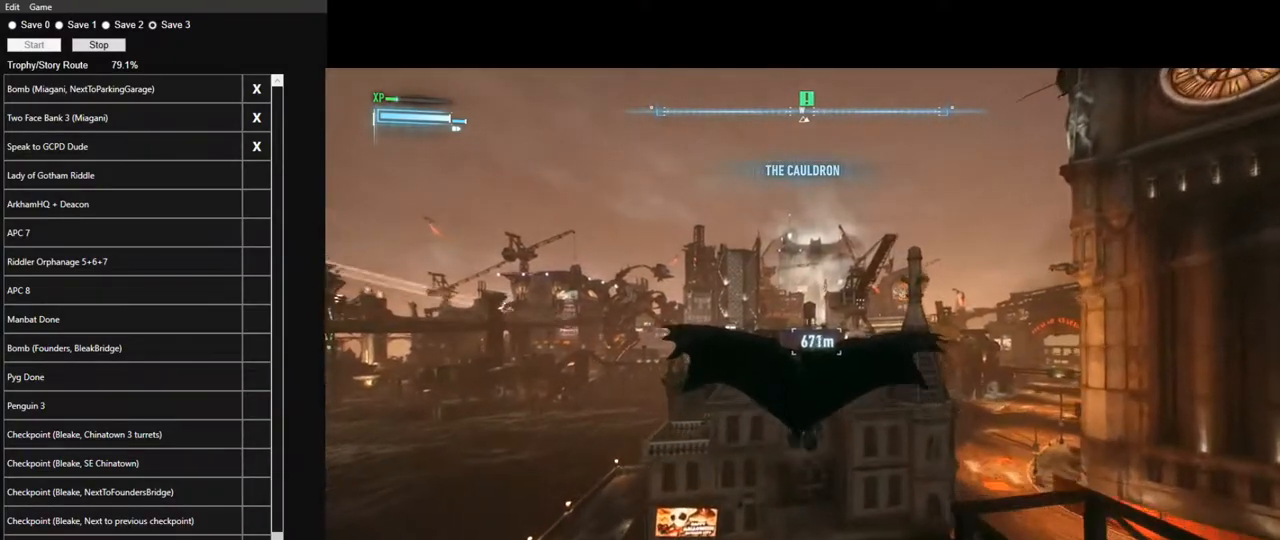
{"keys": [], "mouse": [], "mouse_move": "down-left", "events": [[300, "space", "up"]]}
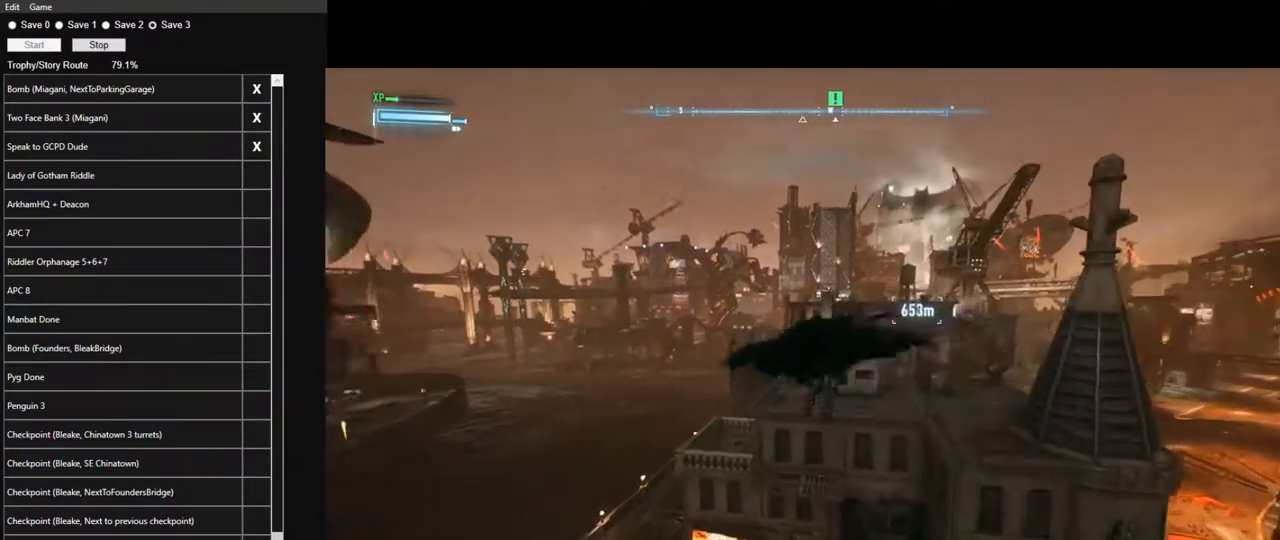
{"keys": ["space", "w"], "mouse": [], "mouse_move": "left", "events": [[33, "space", "down"], [450, "w", "down"]]}
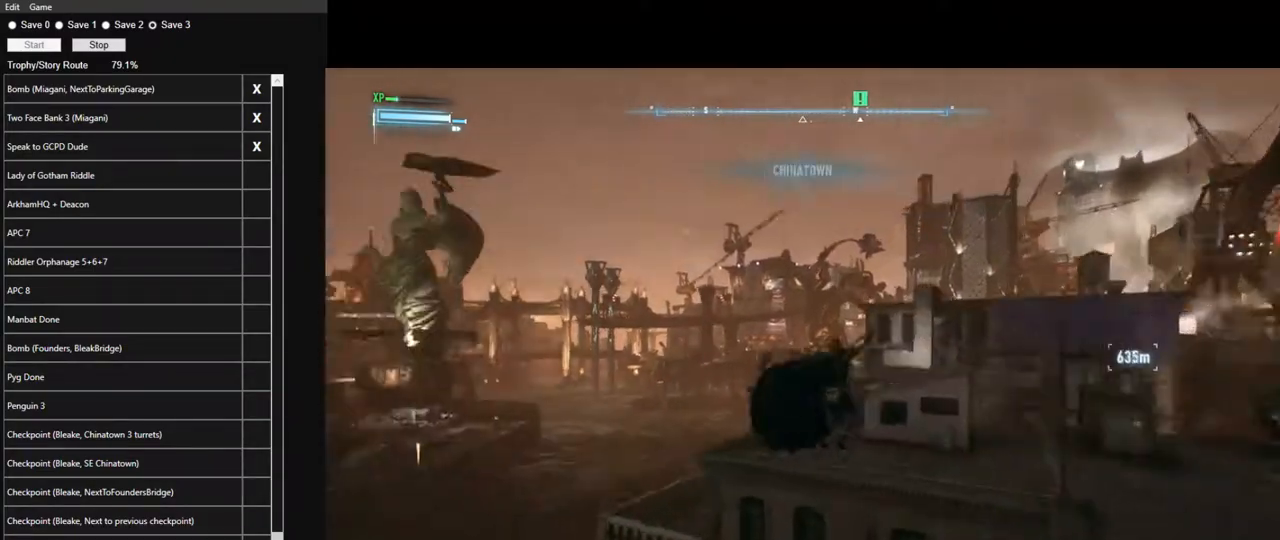
{"keys": ["space", "w"], "mouse": [], "mouse_move": "still", "events": []}
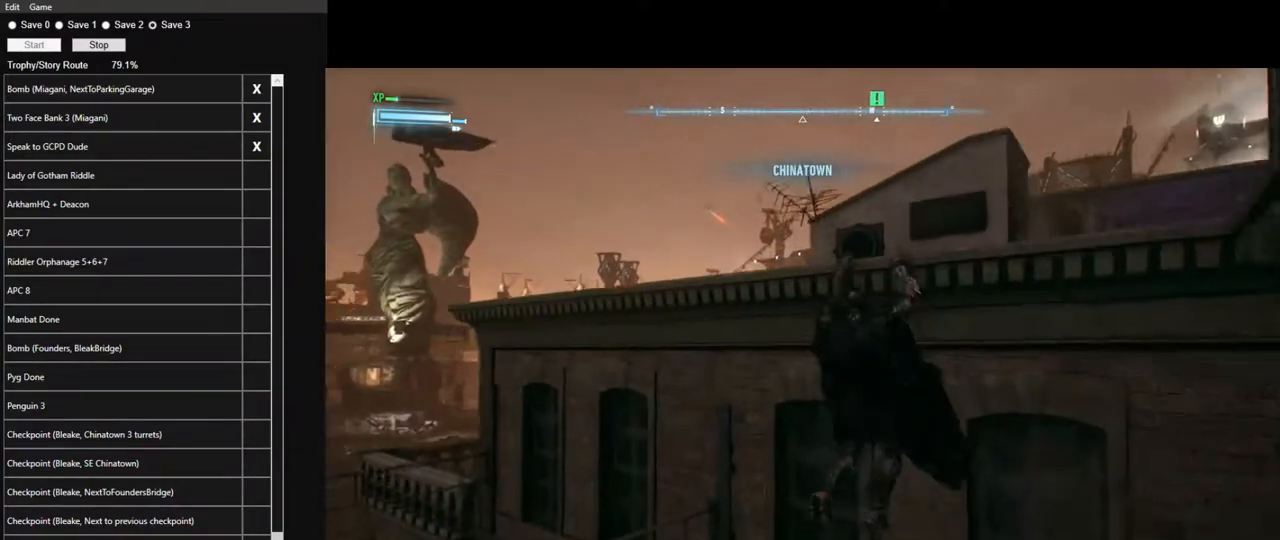
{"keys": ["w"], "mouse": [], "mouse_move": "left", "events": [[17, "space", "up"]]}
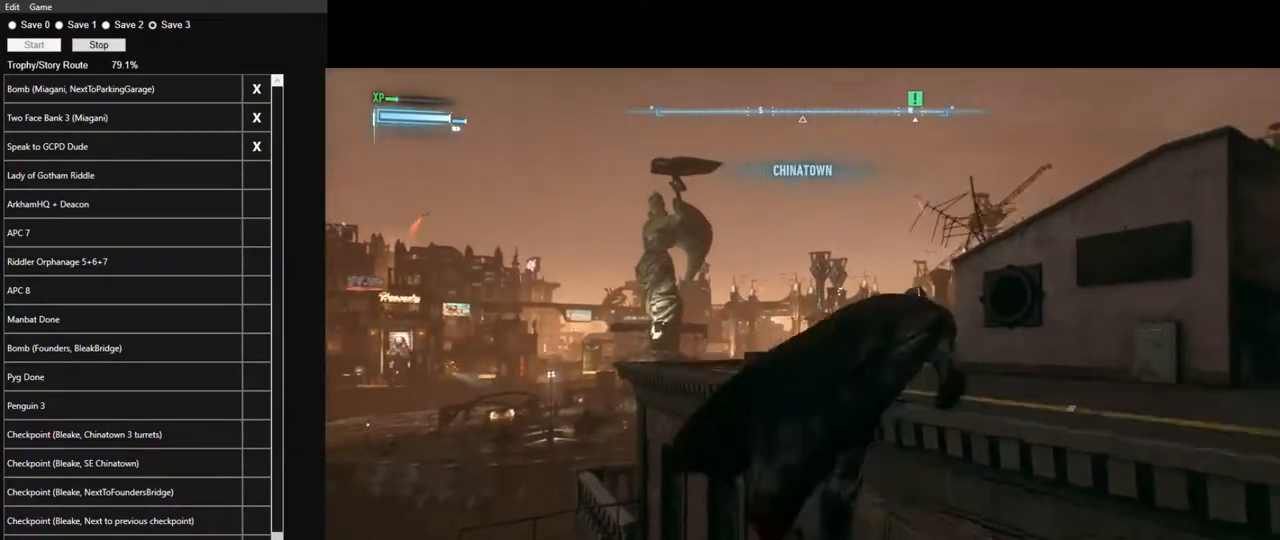
{"keys": [], "mouse": [], "mouse_move": "still", "events": [[267, "q", "down"], [317, "w", "up"], [367, "q", "up"]]}
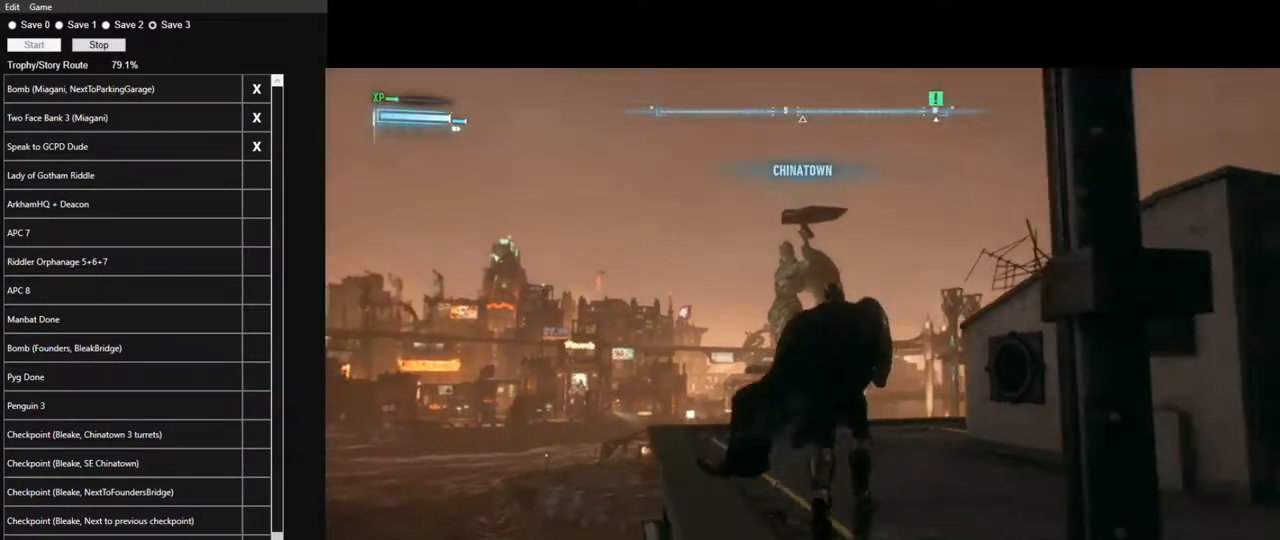
{"keys": [], "mouse": [], "mouse_move": "still", "events": [[283, "q", "down"], [367, "q", "up"]]}
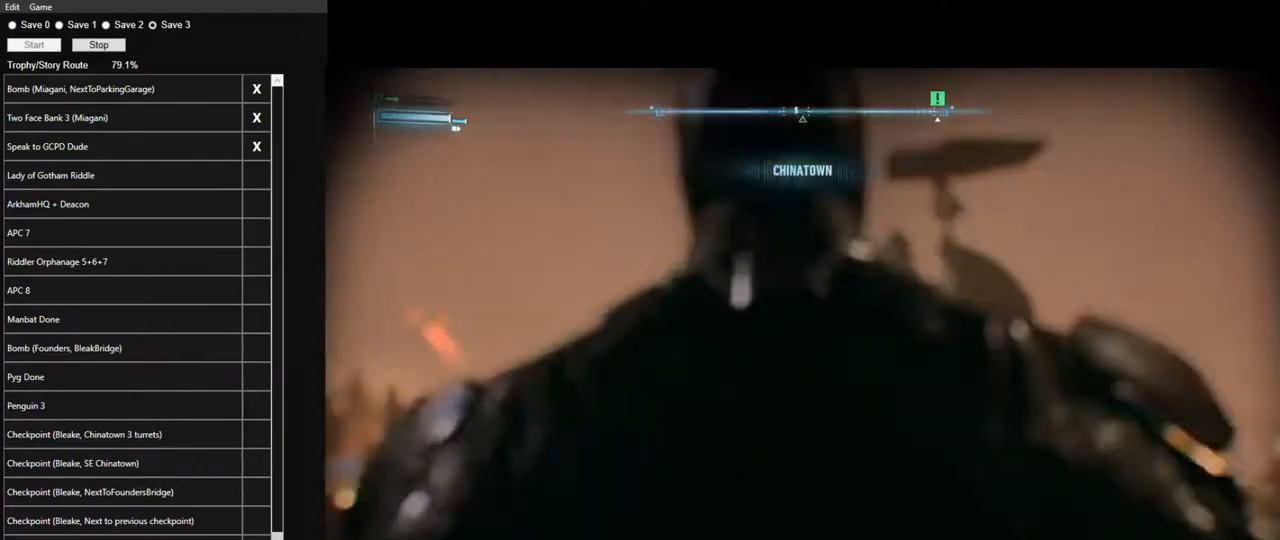
{"keys": ["x"], "mouse": [], "mouse_move": "still", "events": [[250, "x", "down"]]}
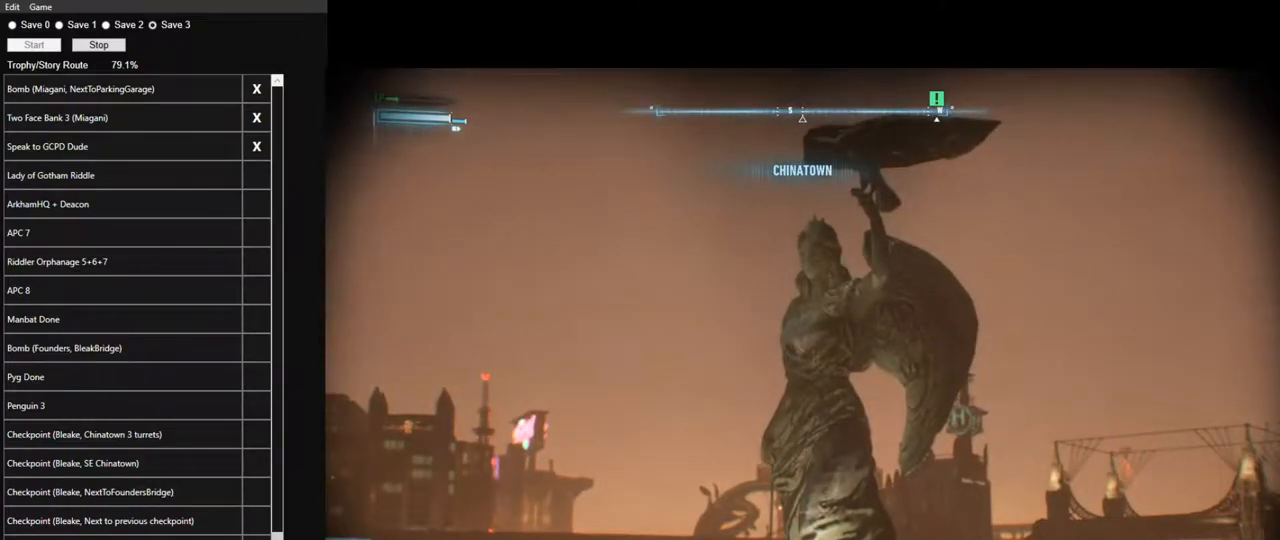
{"keys": [], "mouse": [], "mouse_move": "right", "events": [[400, "q", "down"], [400, "x", "up"], [500, "q", "up"]]}
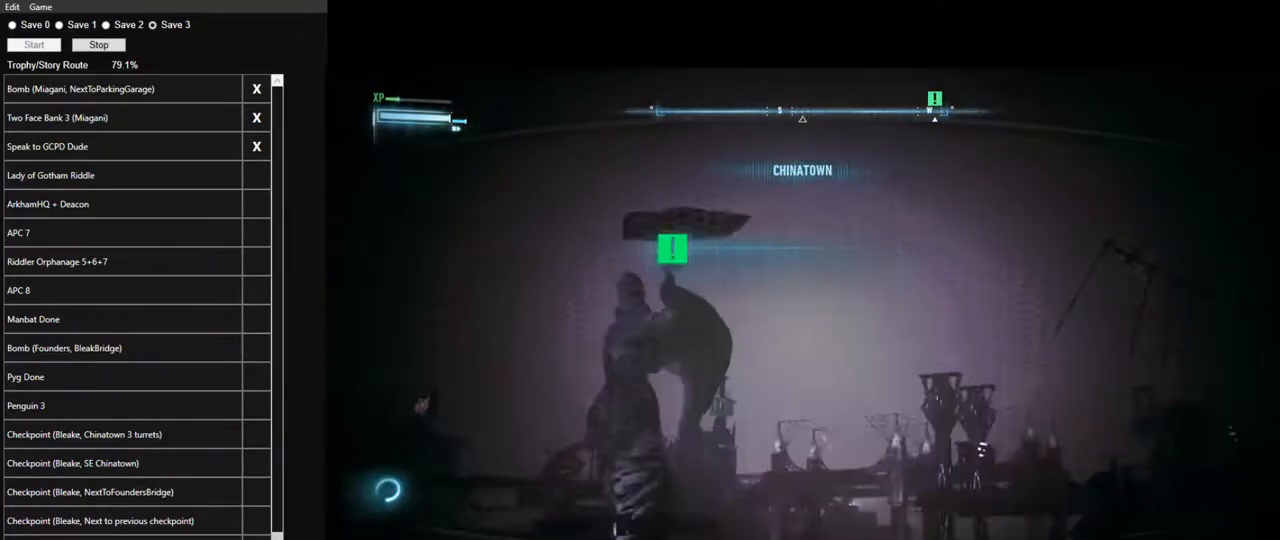
{"keys": ["w"], "mouse": [], "mouse_move": "right", "events": [[233, "w", "down"]]}
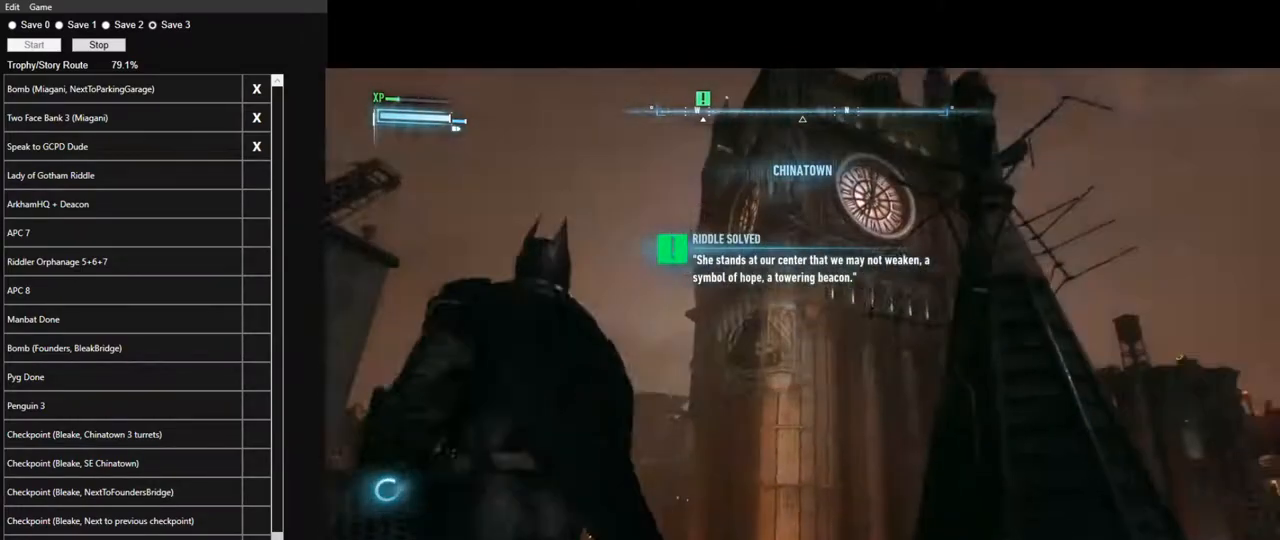
{"keys": ["f"], "mouse": [], "mouse_move": "left", "events": [[17, "w", "up"], [433, "f", "down"]]}
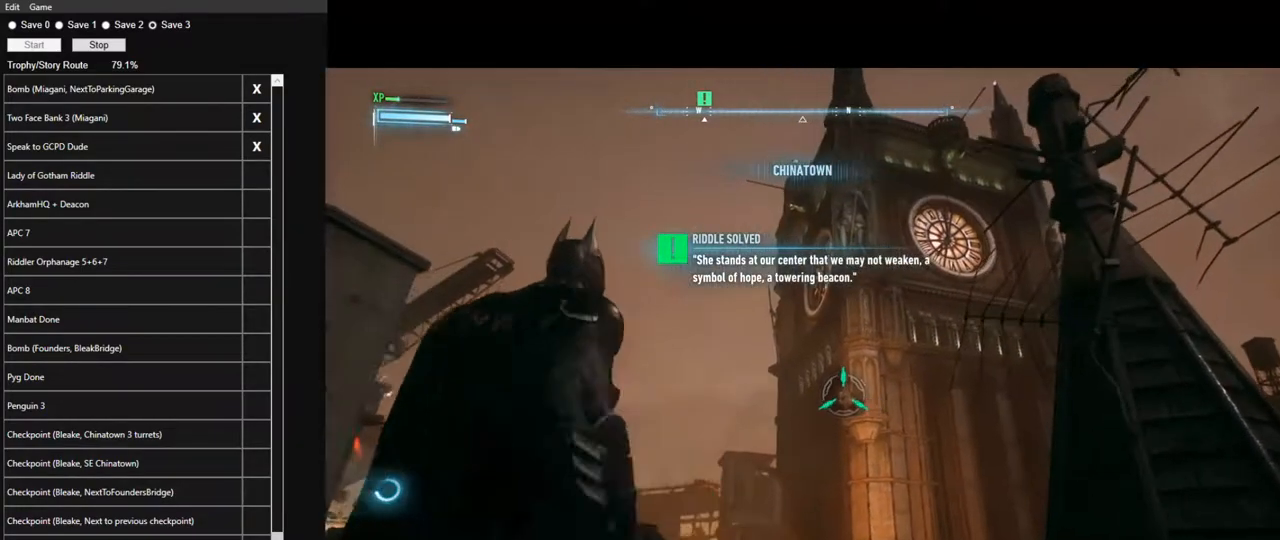
{"keys": ["space"], "mouse": [], "mouse_move": "still", "events": [[83, "f", "up"], [133, "space", "down"]]}
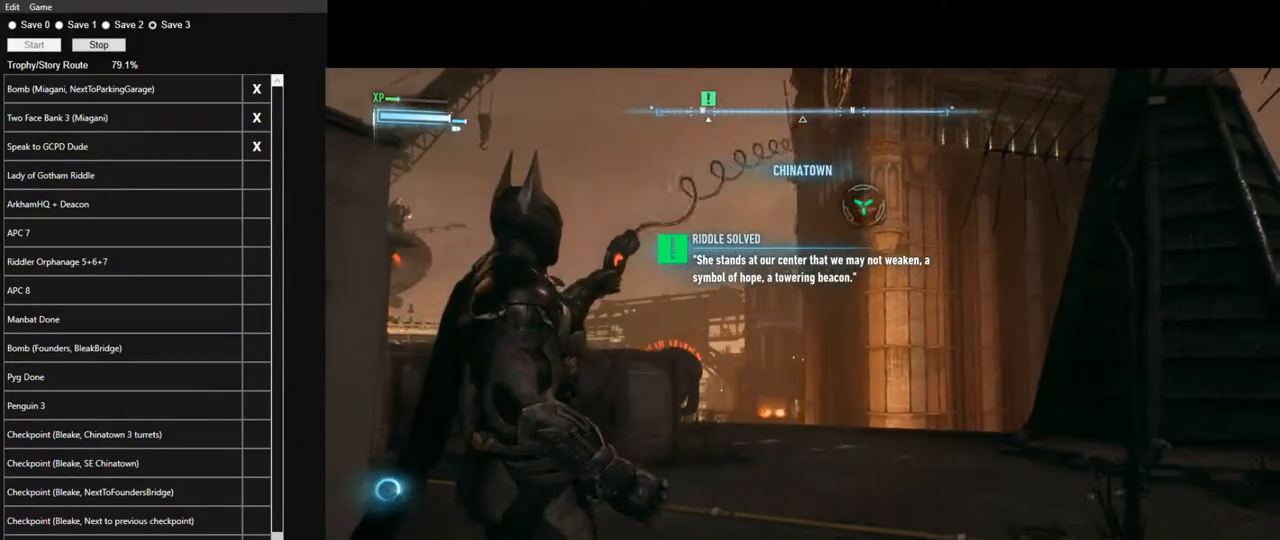
{"keys": ["space"], "mouse": [], "mouse_move": "still", "events": []}
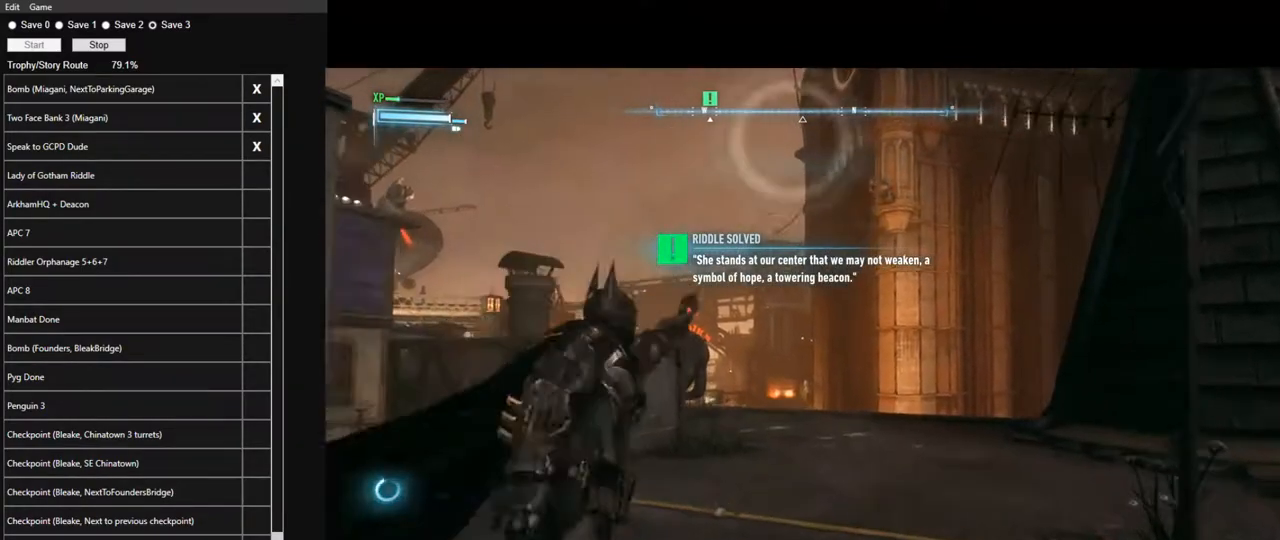
{"keys": ["space"], "mouse": [], "mouse_move": "still", "events": []}
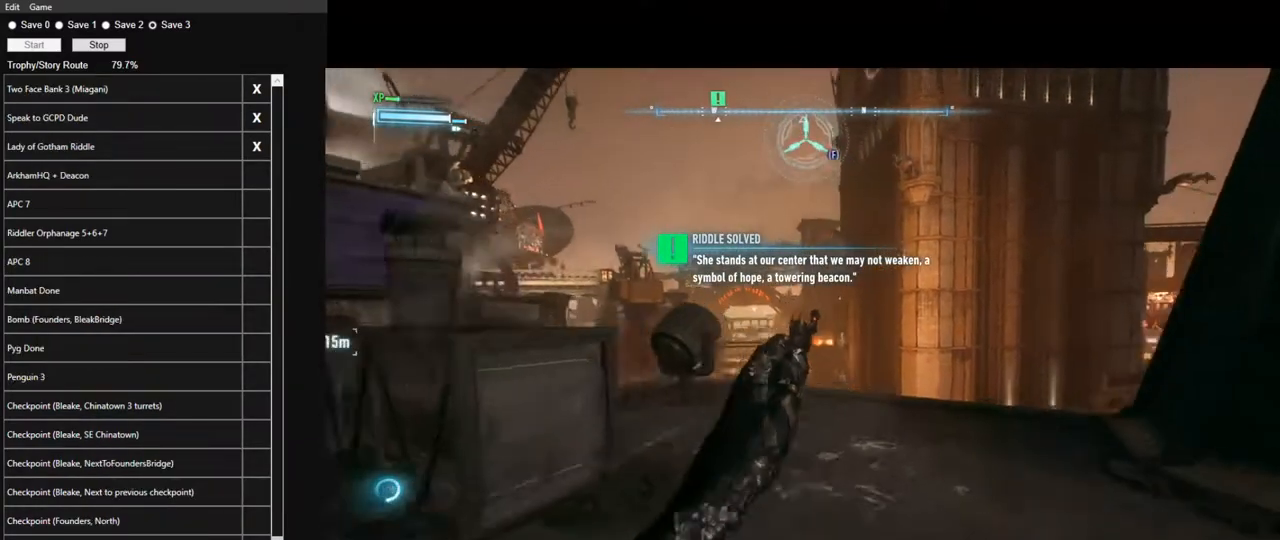
{"keys": ["space"], "mouse": [], "mouse_move": "up-left", "events": []}
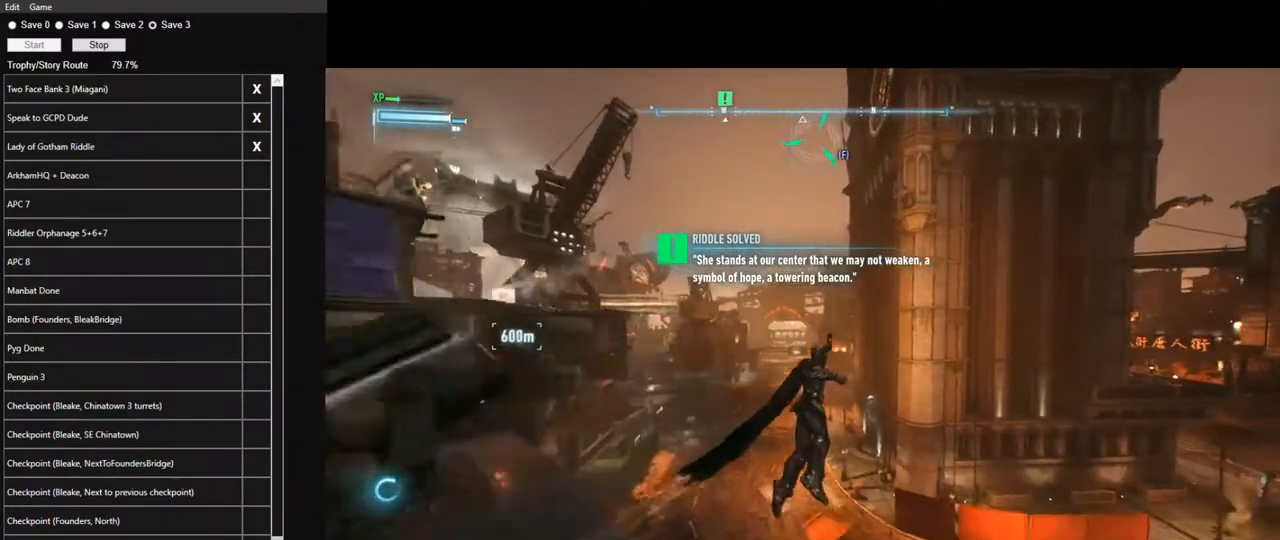
{"keys": ["space"], "mouse": [], "mouse_move": "left", "events": [[333, "mouse_wheel", "down"], [417, "mouse_wheel", "up"]]}
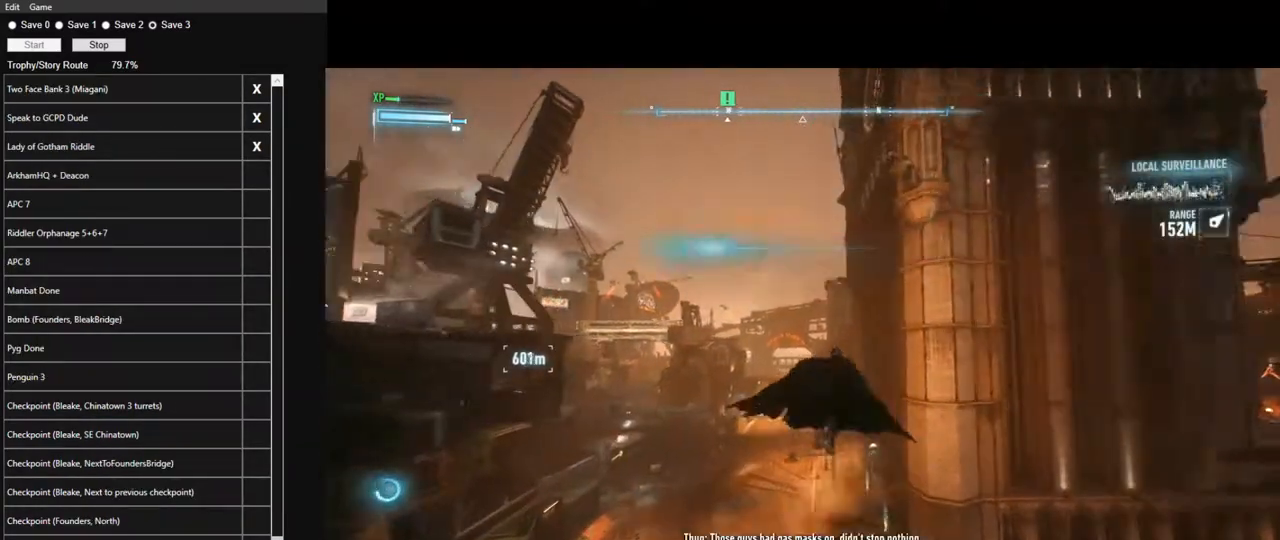
{"keys": ["space"], "mouse": [], "mouse_move": "up-left", "events": []}
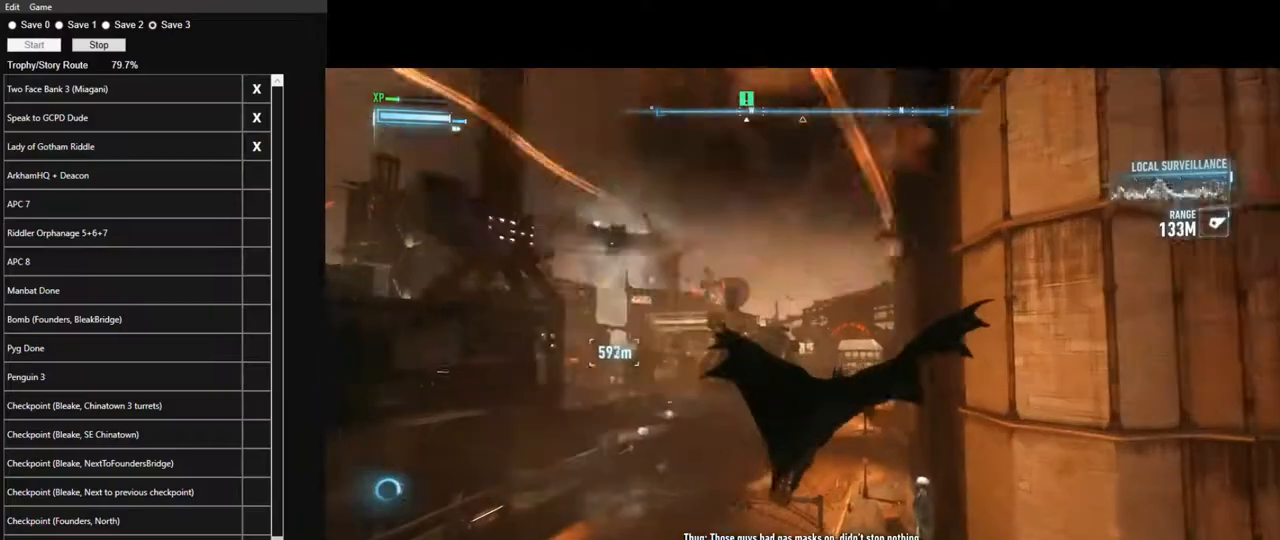
{"keys": ["space"], "mouse": [], "mouse_move": "still", "events": []}
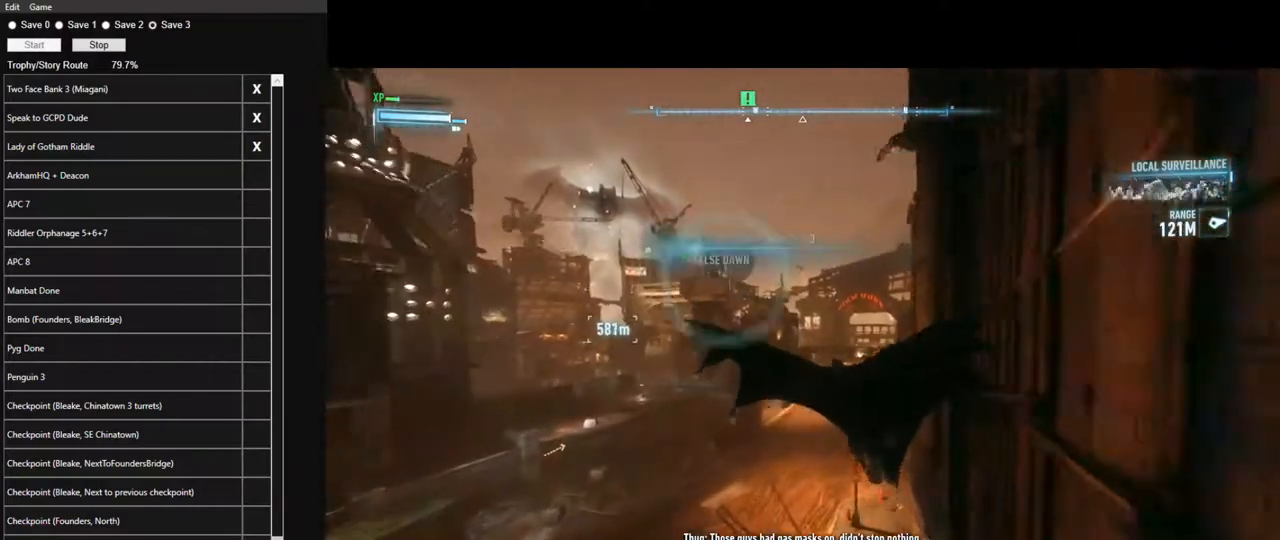
{"keys": ["space"], "mouse": [], "mouse_move": "still", "events": []}
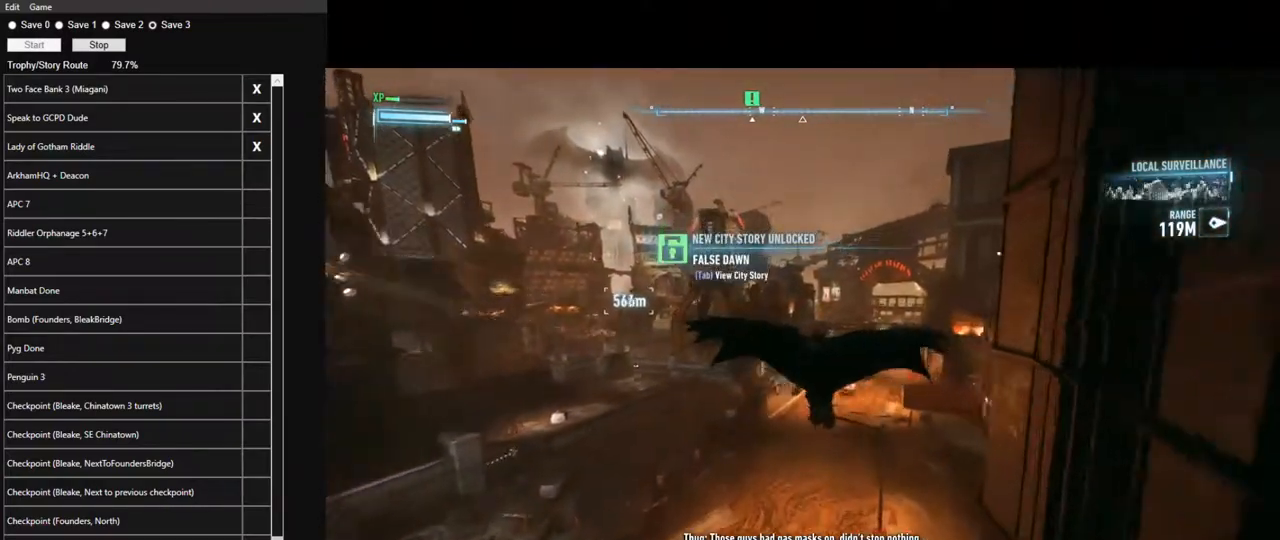
{"keys": ["space"], "mouse": [], "mouse_move": "still", "events": []}
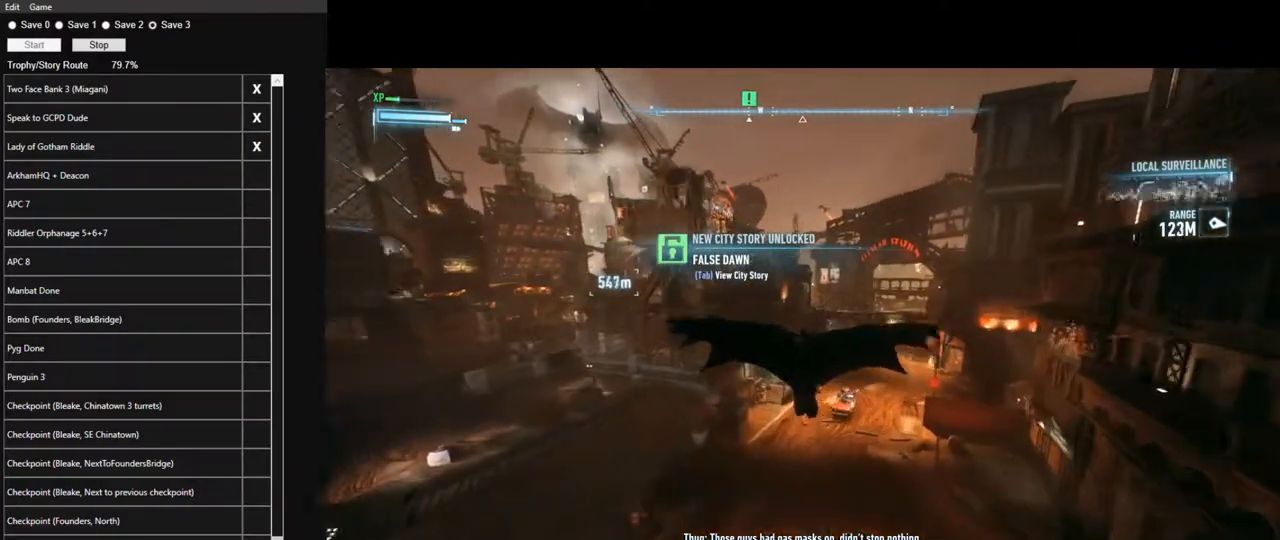
{"keys": ["space"], "mouse": [], "mouse_move": "still", "events": []}
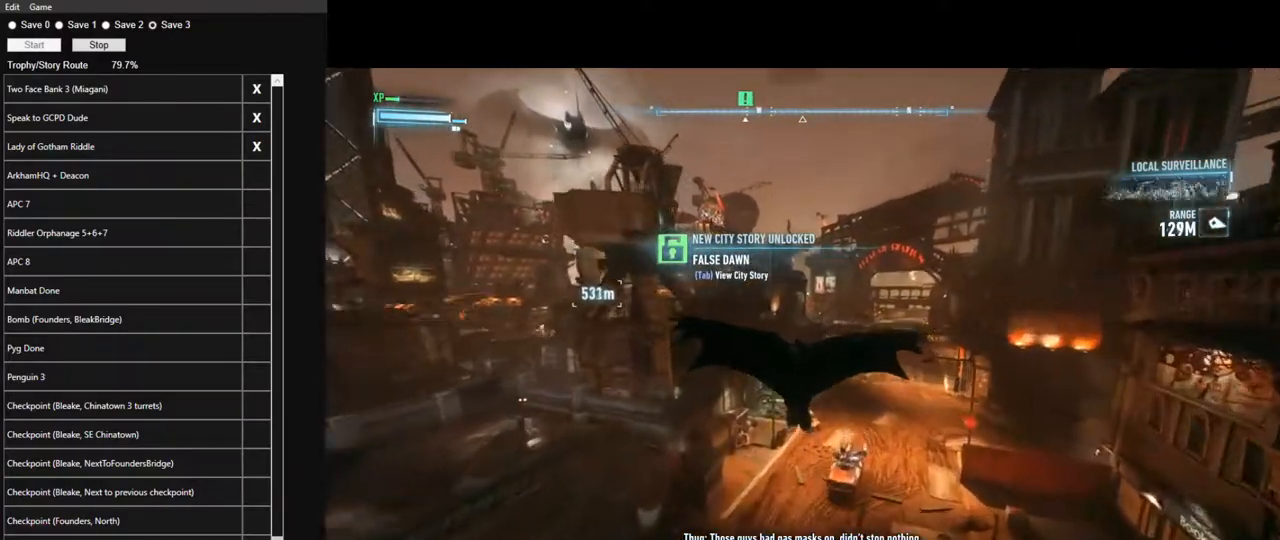
{"keys": ["space"], "mouse": [], "mouse_move": "still", "events": []}
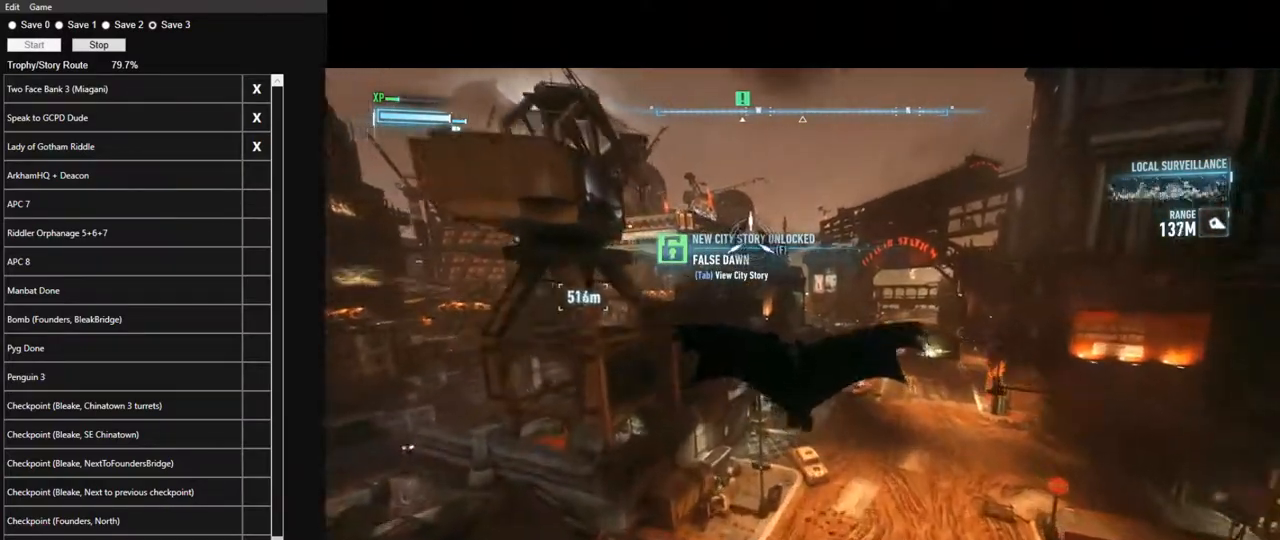
{"keys": ["space"], "mouse": [], "mouse_move": "still", "events": []}